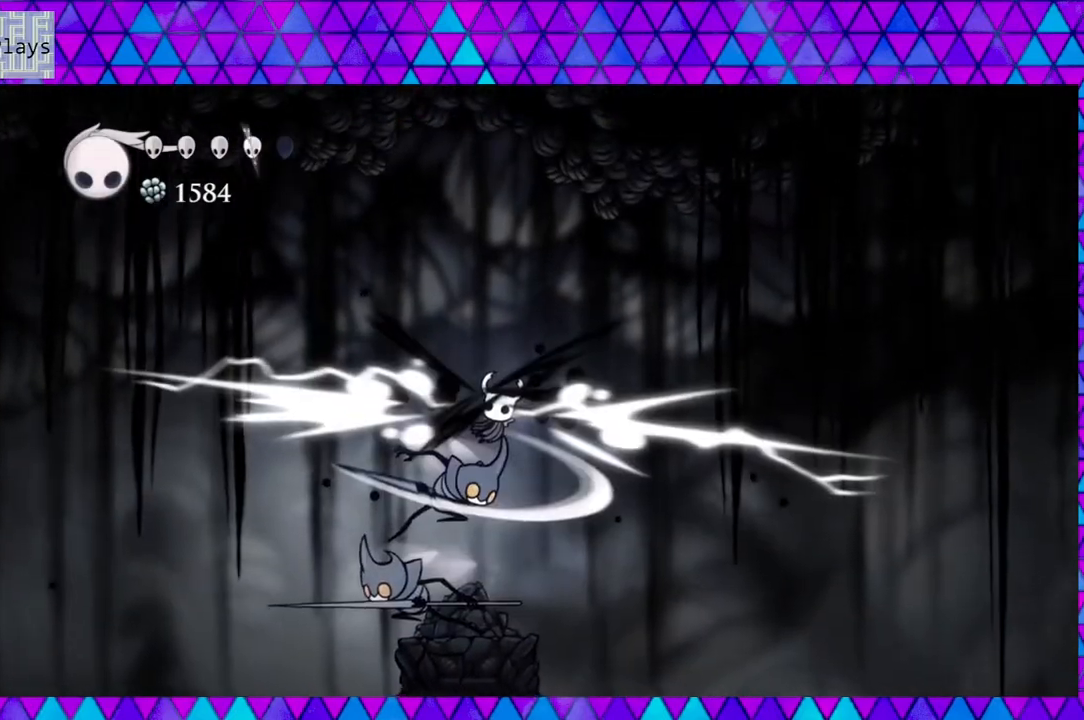
Gameplay with a controller (Nintendo layout); each line is a JSON object with the inputs held at the frame after it. "events" lists button and stick changes between this image and that frame as [ms after this image, input, new state], when the widget could be followed in between. Not read: L3 R3.
{"buttons": ["Y", "DPAD_DOWN"], "left_stick": "center", "right_stick": "center", "events": [[33, "Y", "up"], [383, "Y", "down"]]}
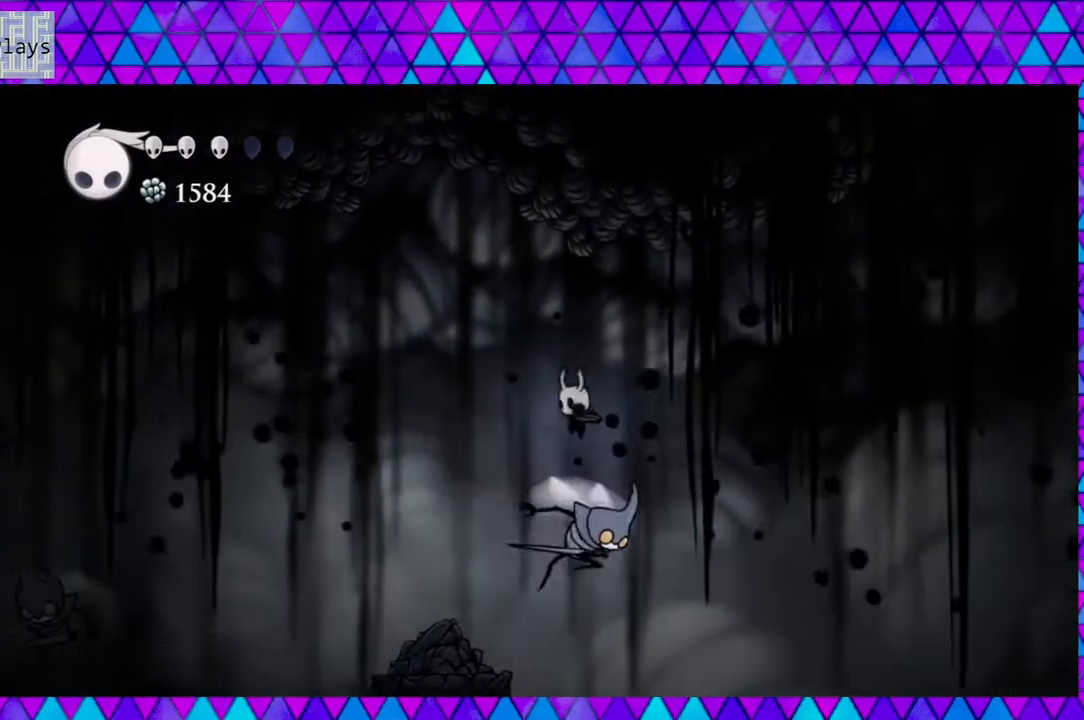
{"buttons": [], "left_stick": "center", "right_stick": "center", "events": [[67, "DPAD_LEFT", "down"], [67, "Y", "up"], [117, "DPAD_DOWN", "up"], [450, "DPAD_LEFT", "up"]]}
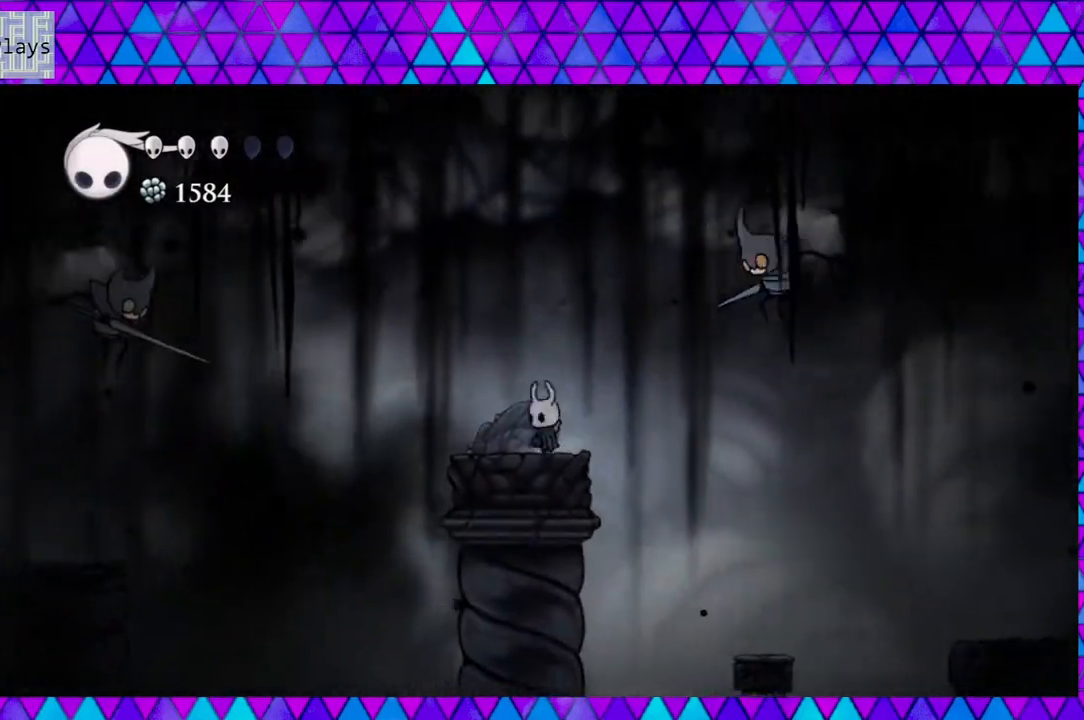
{"buttons": ["B", "Y", "DPAD_LEFT"], "left_stick": "center", "right_stick": "center", "events": [[33, "B", "down"], [33, "DPAD_RIGHT", "down"], [83, "DPAD_UP", "down"], [167, "DPAD_UP", "up"], [300, "Y", "down"], [383, "DPAD_RIGHT", "up"], [483, "DPAD_LEFT", "down"]]}
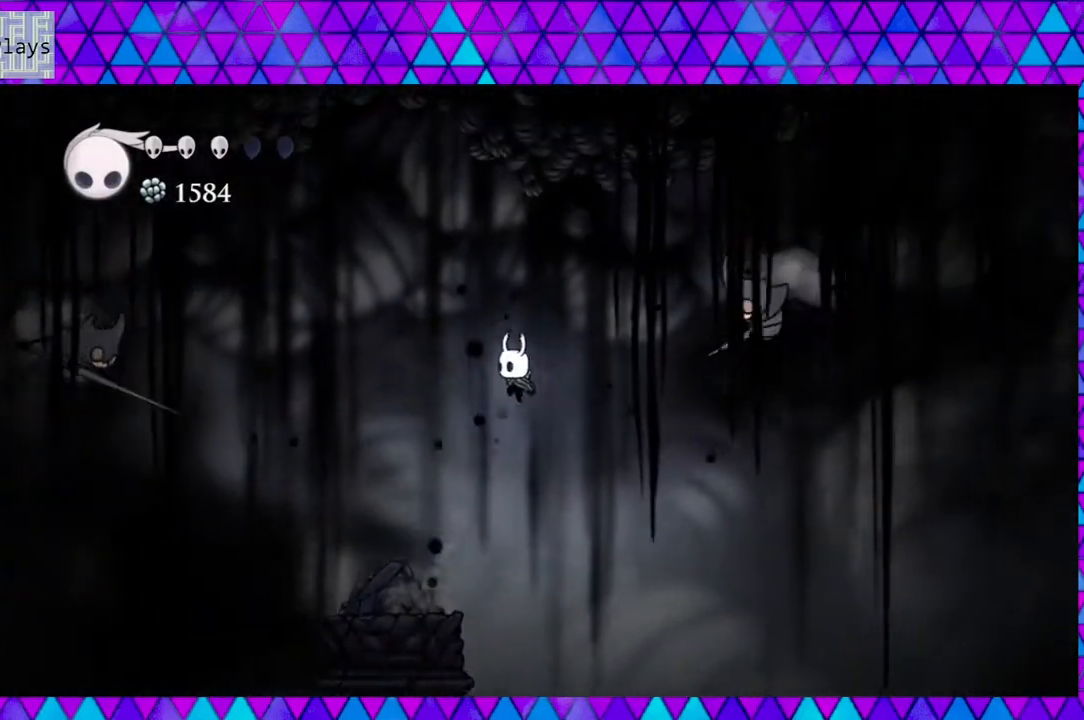
{"buttons": ["DPAD_LEFT"], "left_stick": "center", "right_stick": "center", "events": [[33, "B", "up"], [33, "Y", "up"], [267, "DPAD_LEFT", "up"], [433, "DPAD_LEFT", "down"]]}
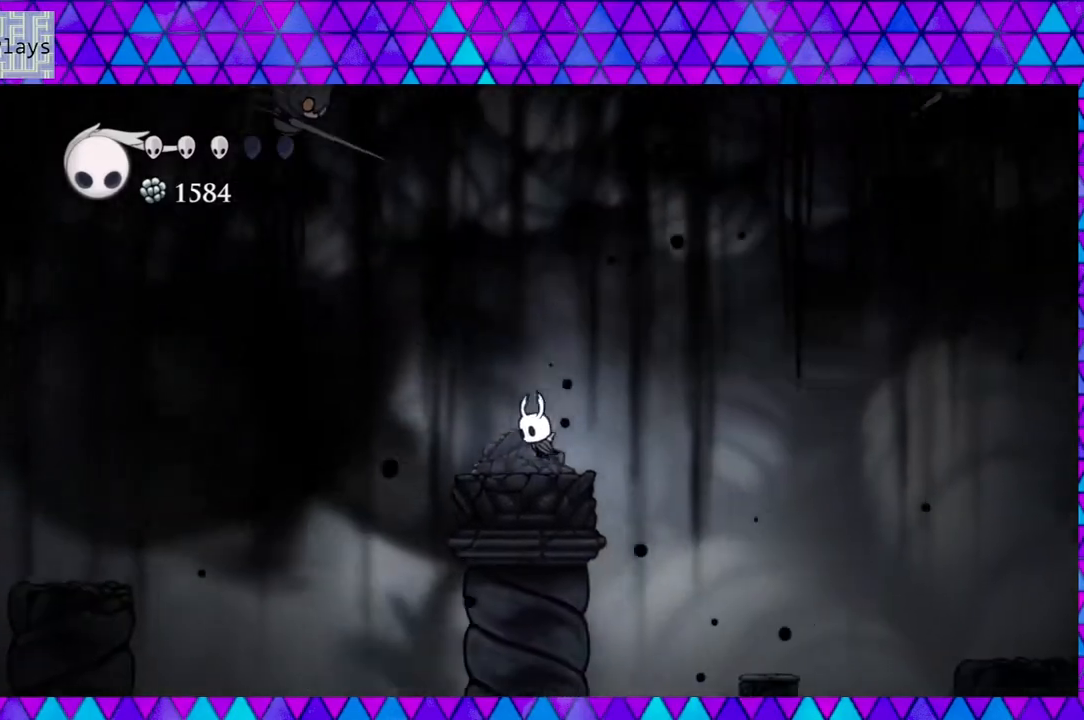
{"buttons": ["R2", "DPAD_LEFT"], "left_stick": "center", "right_stick": "center", "events": [[150, "B", "down"], [283, "B", "up"], [400, "R2", "down"]]}
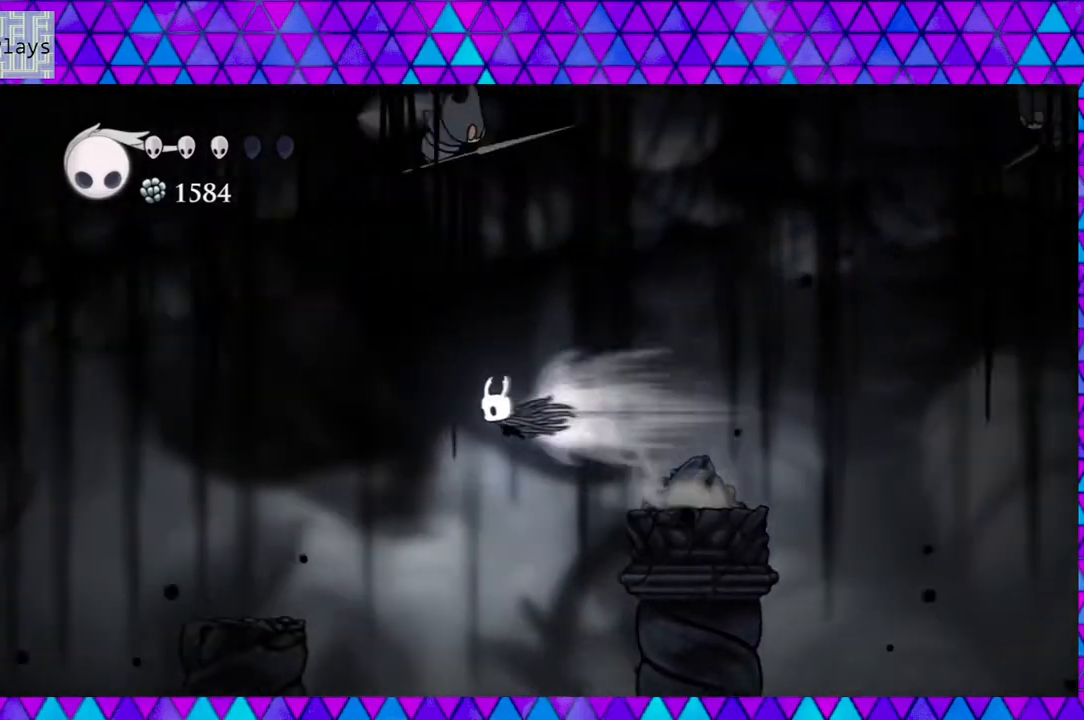
{"buttons": ["DPAD_LEFT"], "left_stick": "center", "right_stick": "center", "events": [[117, "R2", "up"]]}
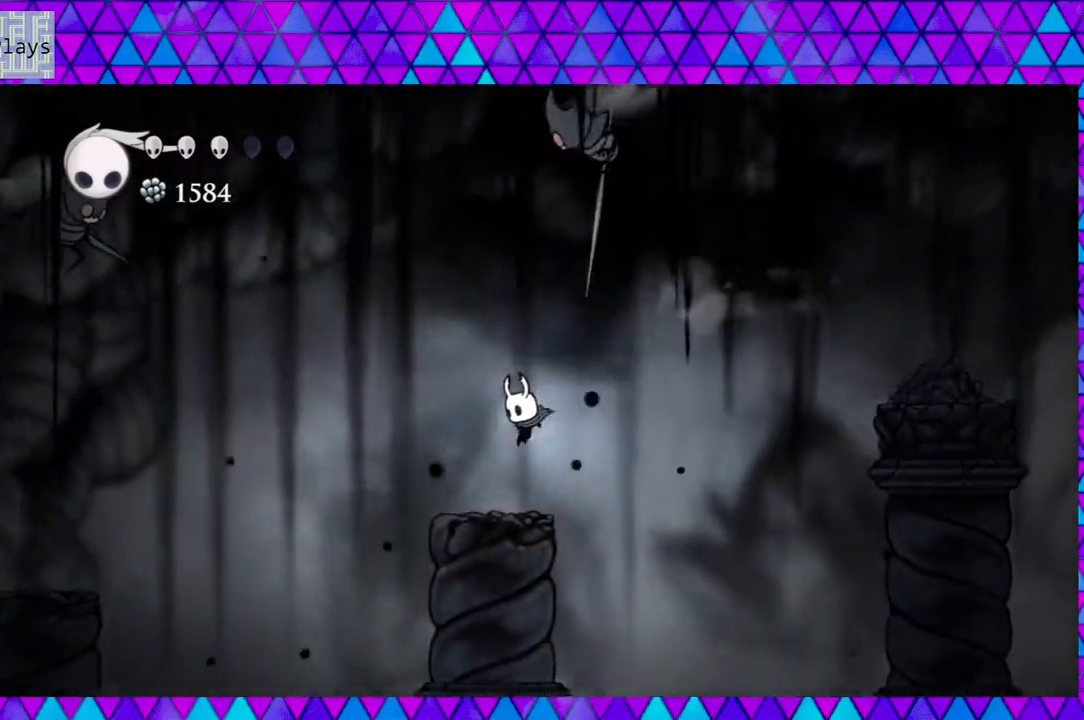
{"buttons": ["B"], "left_stick": "center", "right_stick": "center", "events": [[117, "DPAD_LEFT", "up"], [450, "B", "down"]]}
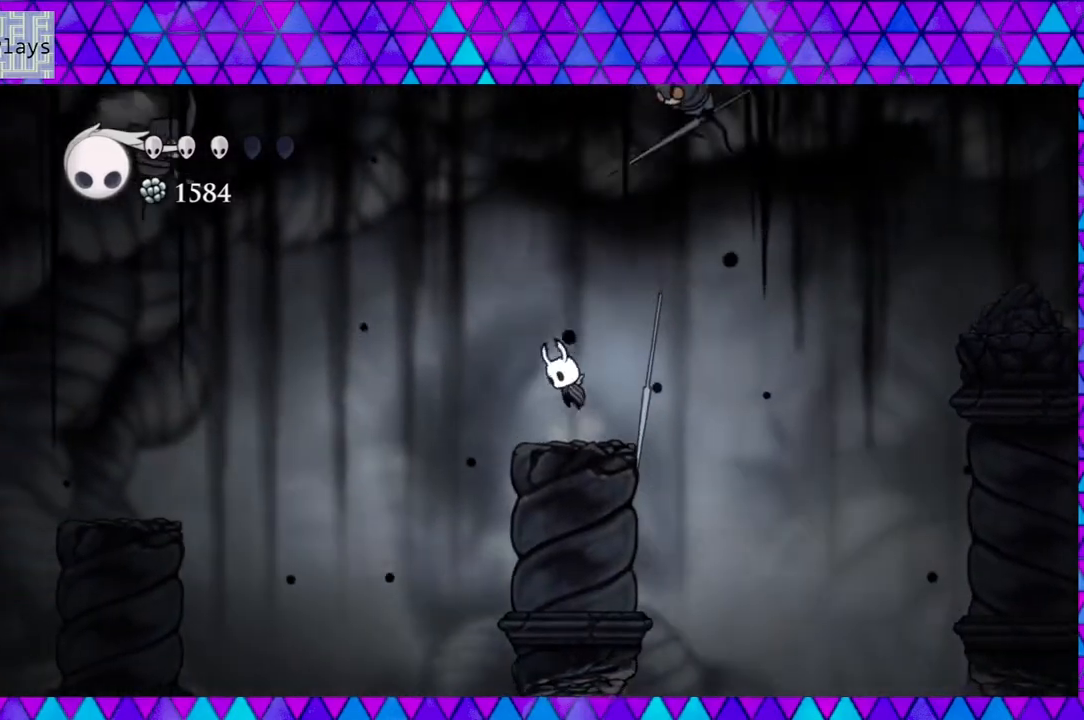
{"buttons": ["B", "Y", "DPAD_UP", "DPAD_LEFT"], "left_stick": "center", "right_stick": "center", "events": [[150, "DPAD_RIGHT", "down"], [233, "DPAD_UP", "down"], [300, "Y", "down"], [333, "DPAD_RIGHT", "up"], [500, "DPAD_LEFT", "down"]]}
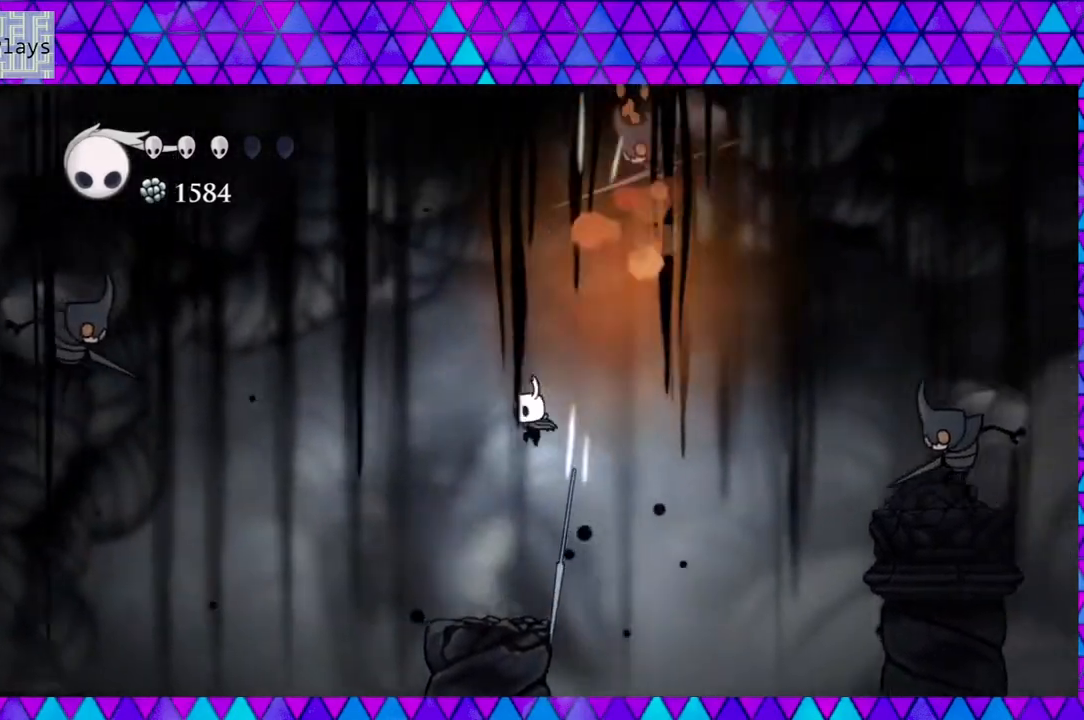
{"buttons": [], "left_stick": "center", "right_stick": "center", "events": [[67, "B", "up"], [67, "DPAD_UP", "up"], [67, "Y", "up"], [117, "DPAD_LEFT", "up"], [400, "DPAD_RIGHT", "down"], [467, "DPAD_RIGHT", "up"]]}
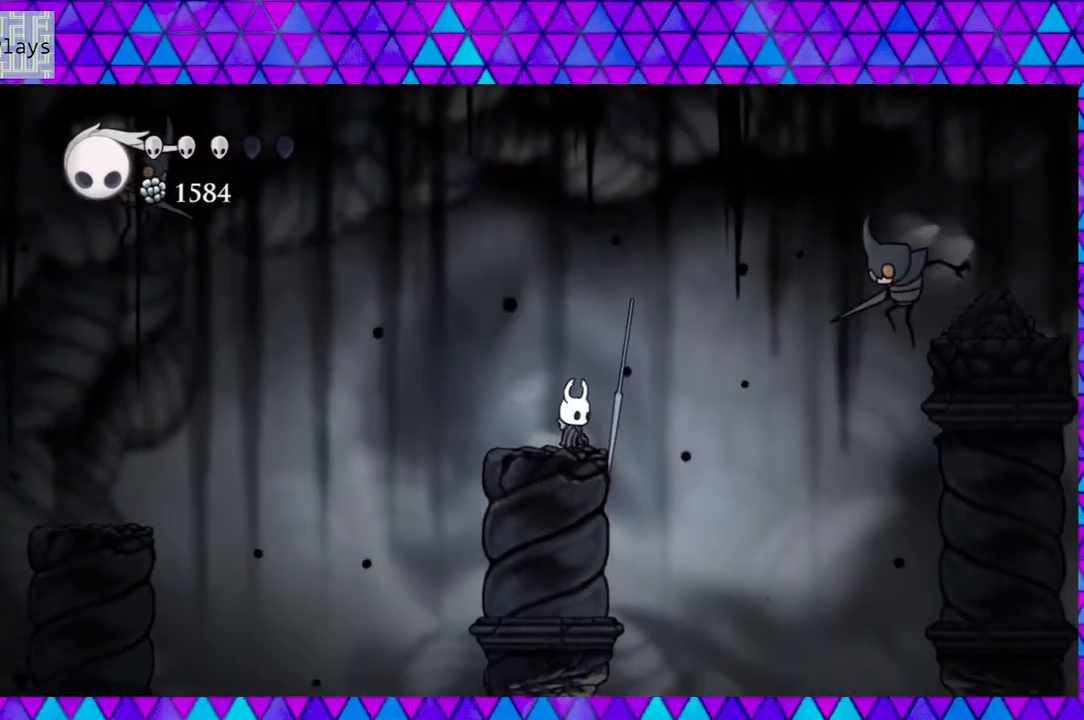
{"buttons": ["B", "DPAD_RIGHT"], "left_stick": "center", "right_stick": "center", "events": [[200, "B", "down"], [267, "DPAD_RIGHT", "down"]]}
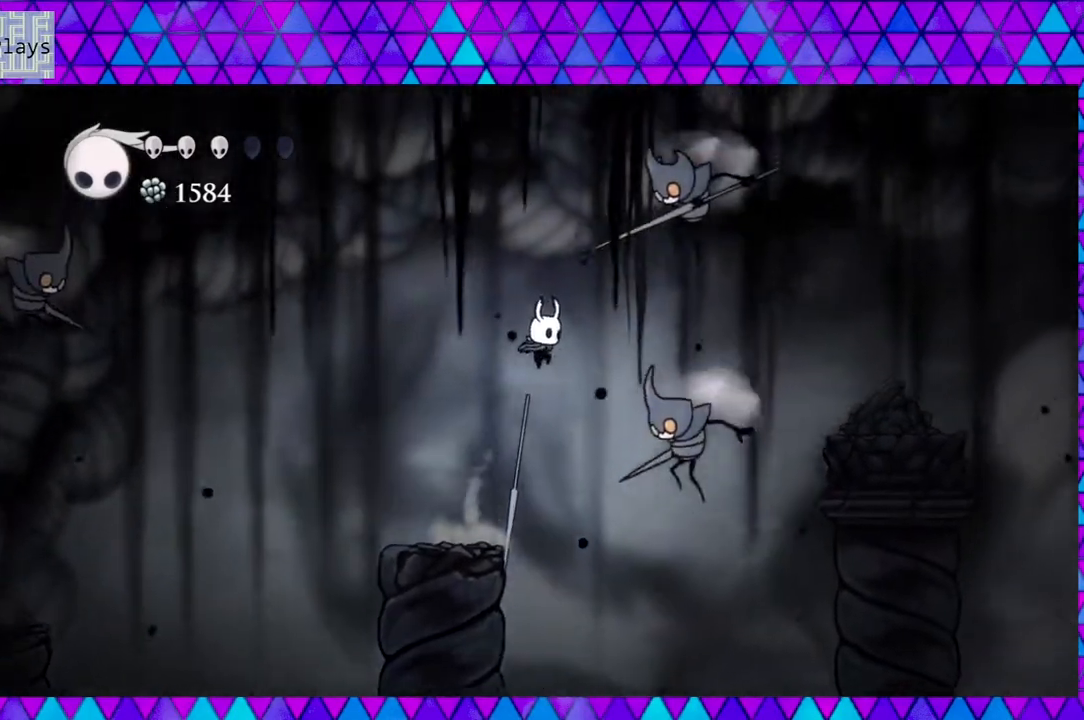
{"buttons": ["R2", "DPAD_RIGHT"], "left_stick": "center", "right_stick": "center", "events": [[283, "Y", "down"], [317, "R2", "down"], [500, "B", "up"], [500, "Y", "up"]]}
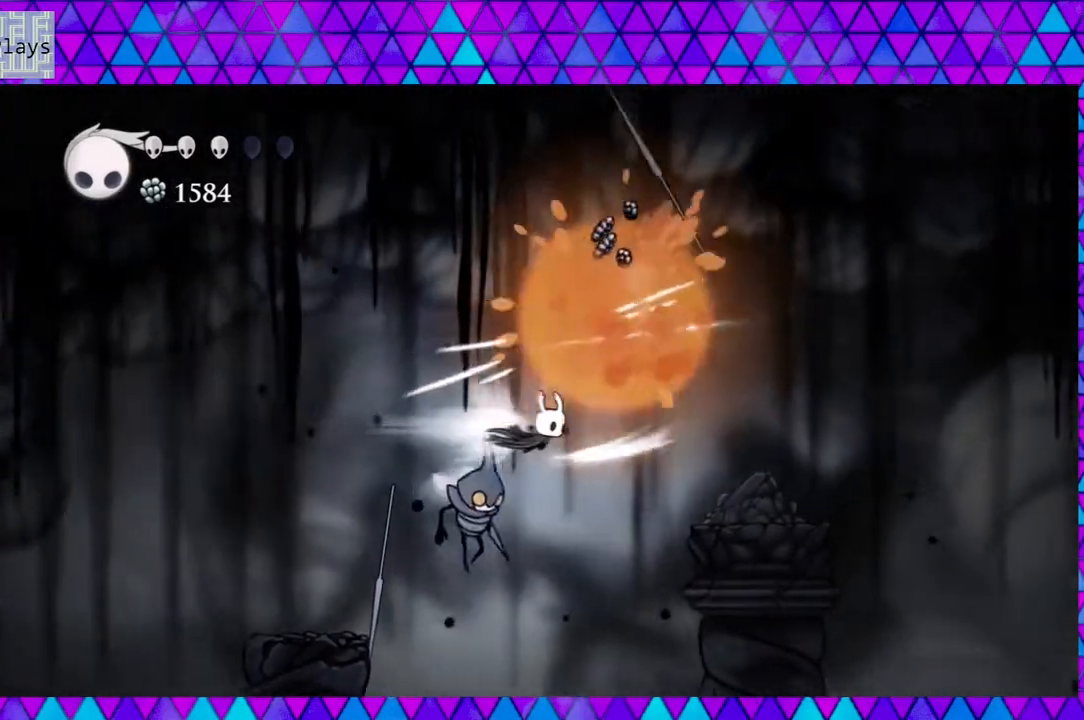
{"buttons": [], "left_stick": "center", "right_stick": "center", "events": [[50, "R2", "up"], [167, "R2", "down"], [333, "R2", "up"], [433, "DPAD_RIGHT", "up"]]}
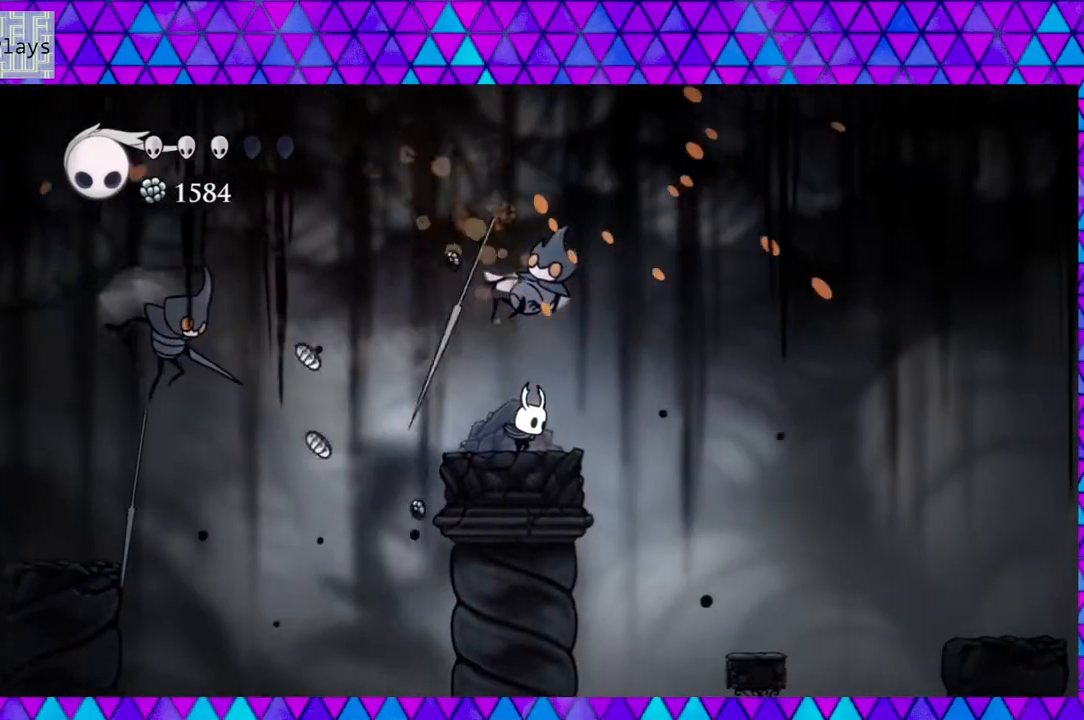
{"buttons": ["B"], "left_stick": "center", "right_stick": "center", "events": [[283, "B", "down"], [283, "DPAD_RIGHT", "down"], [417, "DPAD_RIGHT", "up"]]}
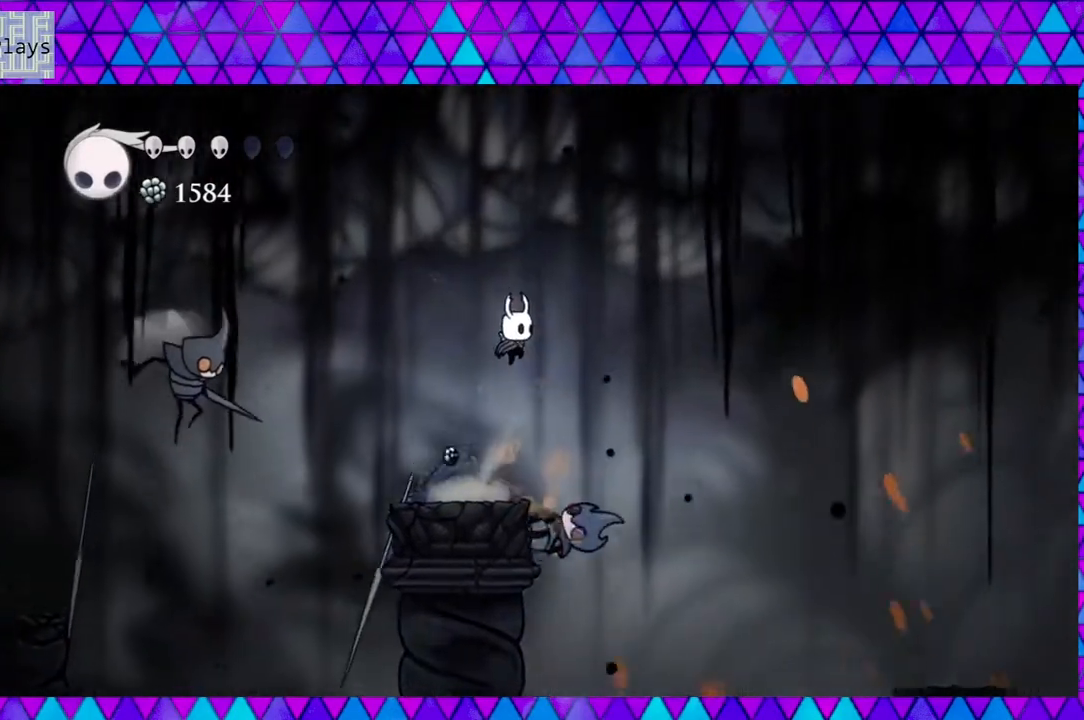
{"buttons": ["Y"], "left_stick": "center", "right_stick": "center", "events": [[33, "DPAD_LEFT", "down"], [200, "B", "up"], [383, "Y", "down"], [400, "DPAD_LEFT", "up"]]}
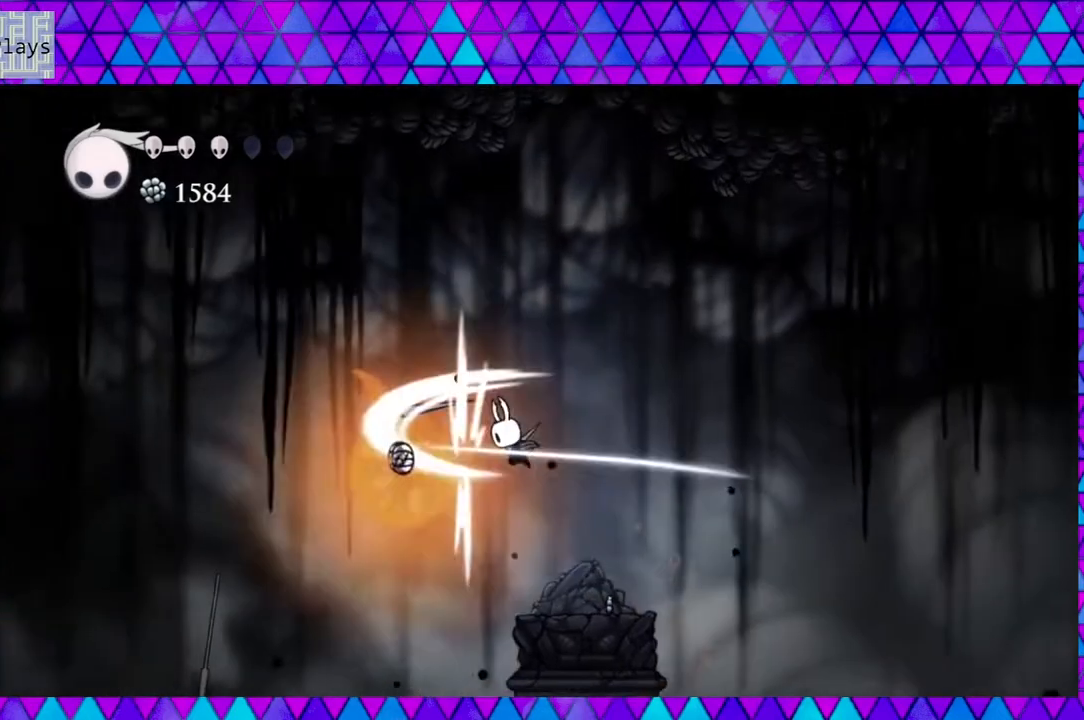
{"buttons": [], "left_stick": "center", "right_stick": "center", "events": [[33, "DPAD_RIGHT", "down"], [50, "Y", "up"], [200, "DPAD_RIGHT", "up"]]}
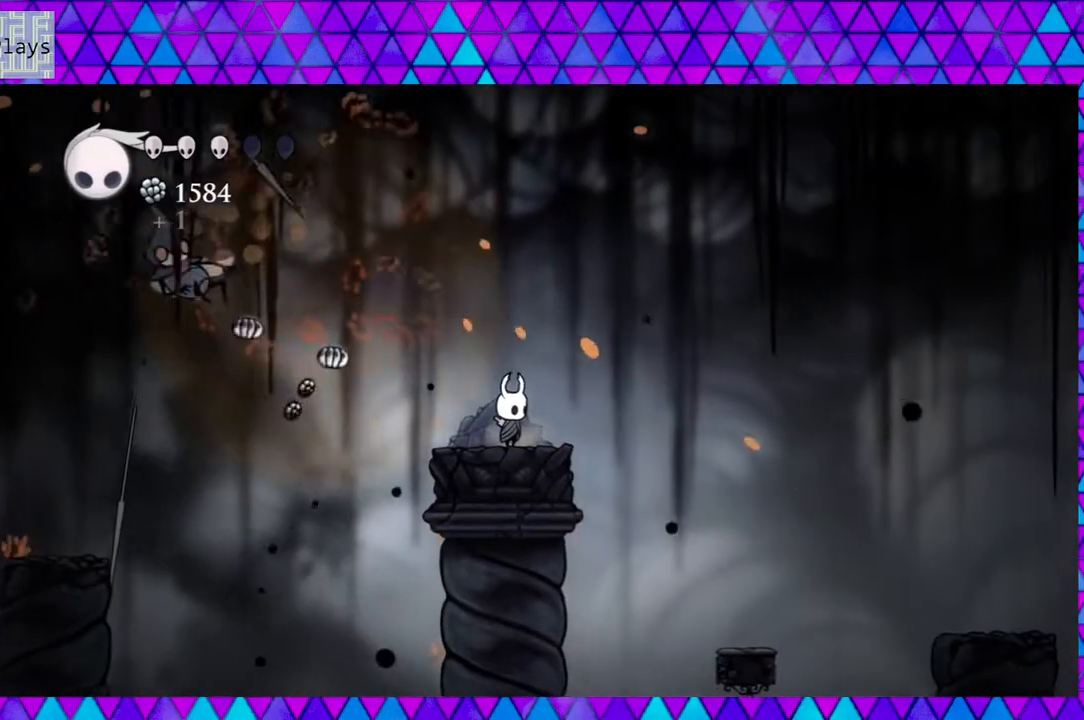
{"buttons": ["A"], "left_stick": "center", "right_stick": "center", "events": [[183, "DPAD_LEFT", "down"], [250, "DPAD_LEFT", "up"], [500, "A", "down"]]}
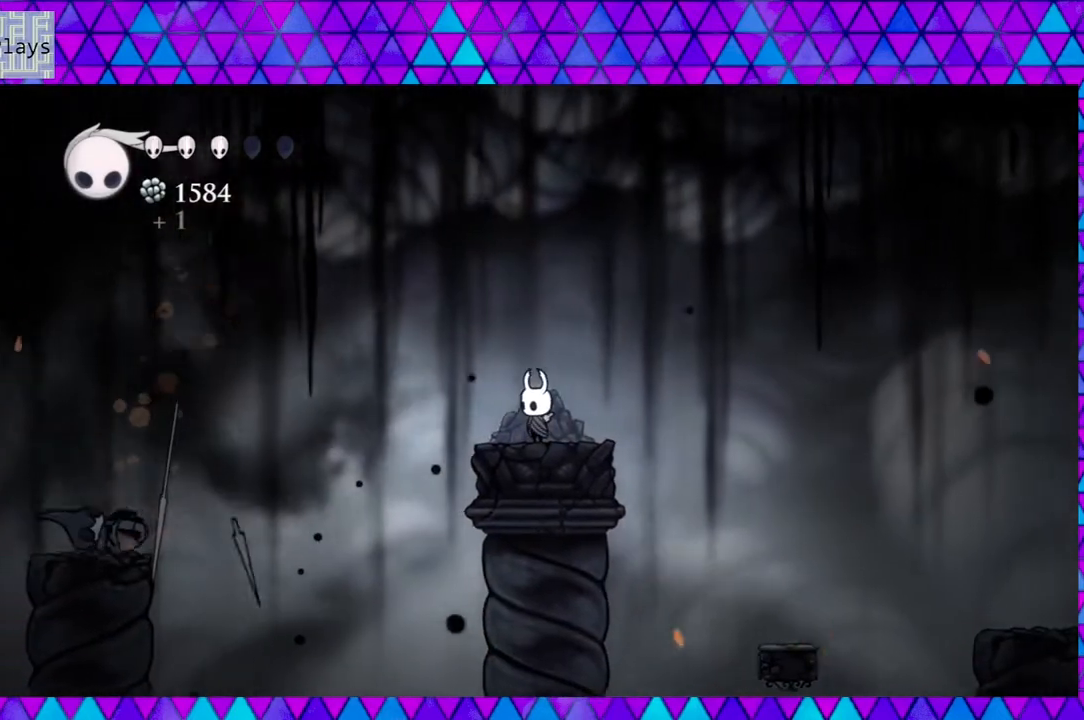
{"buttons": ["A"], "left_stick": "center", "right_stick": "center", "events": []}
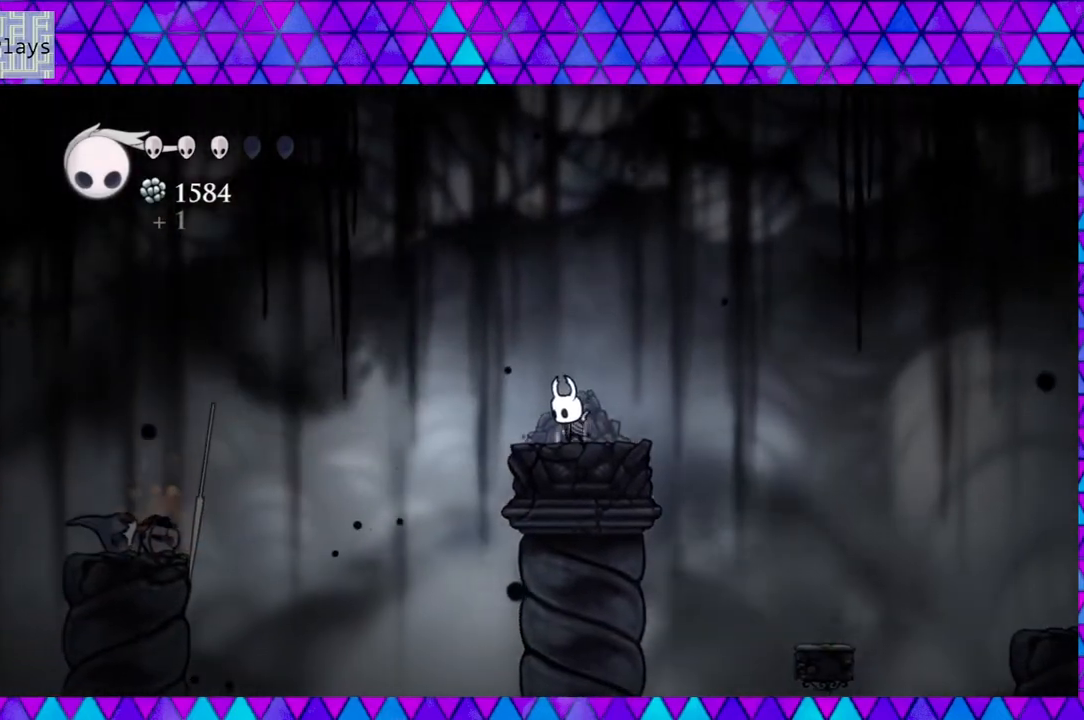
{"buttons": ["A"], "left_stick": "center", "right_stick": "center", "events": []}
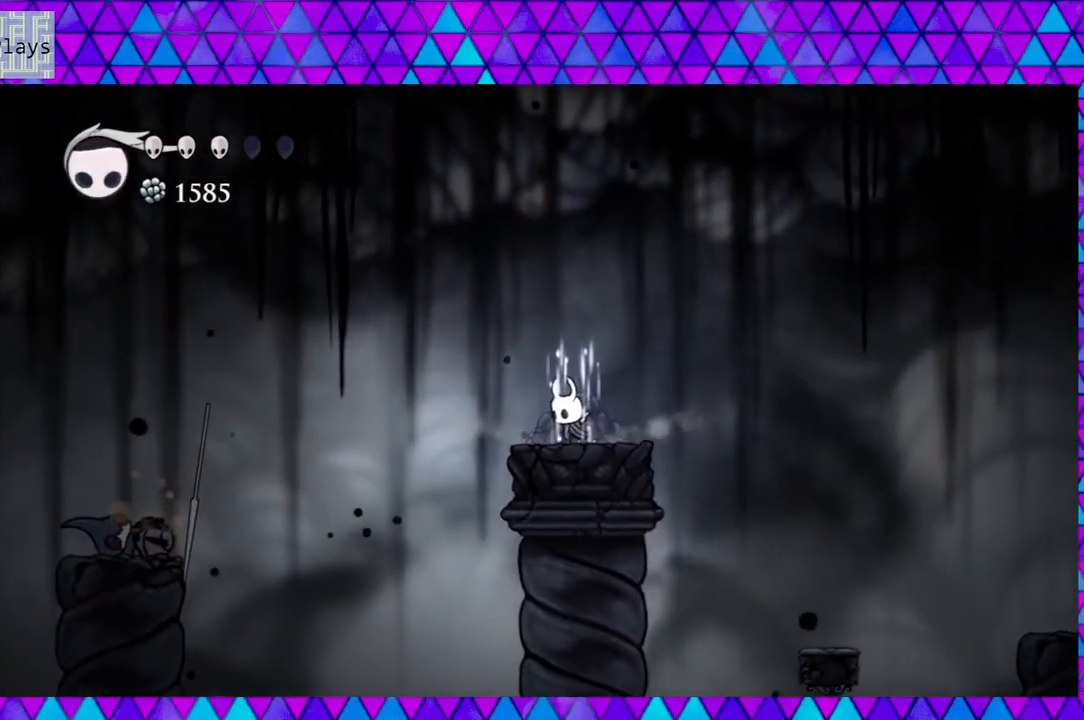
{"buttons": ["A"], "left_stick": "center", "right_stick": "center", "events": []}
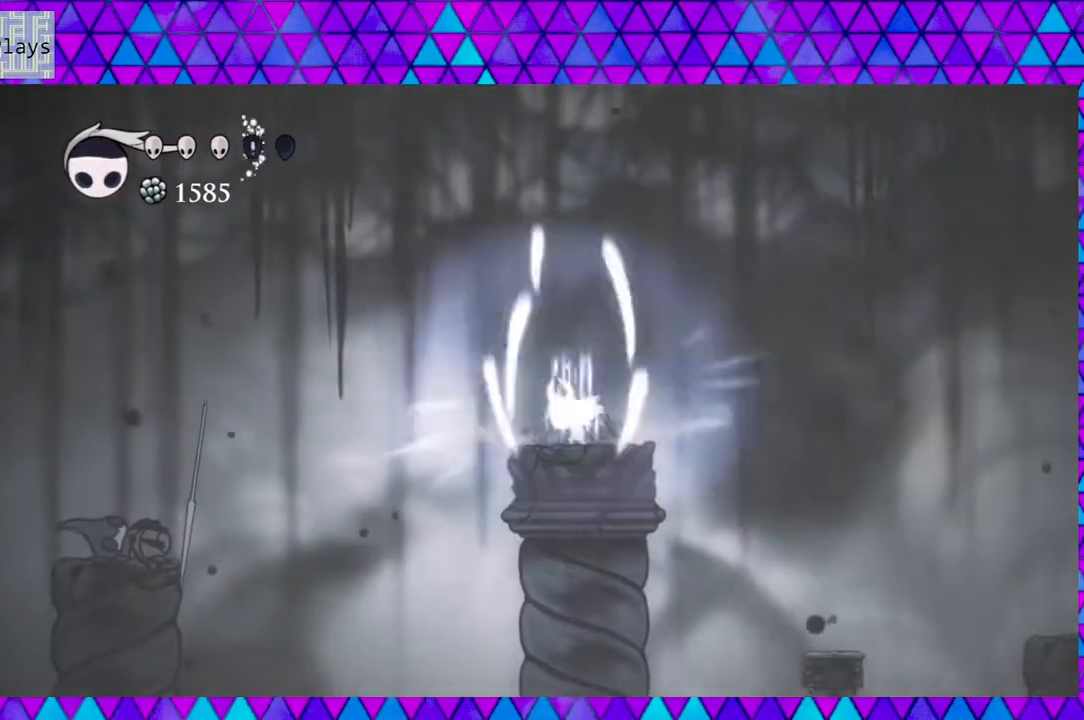
{"buttons": ["A"], "left_stick": "center", "right_stick": "center", "events": []}
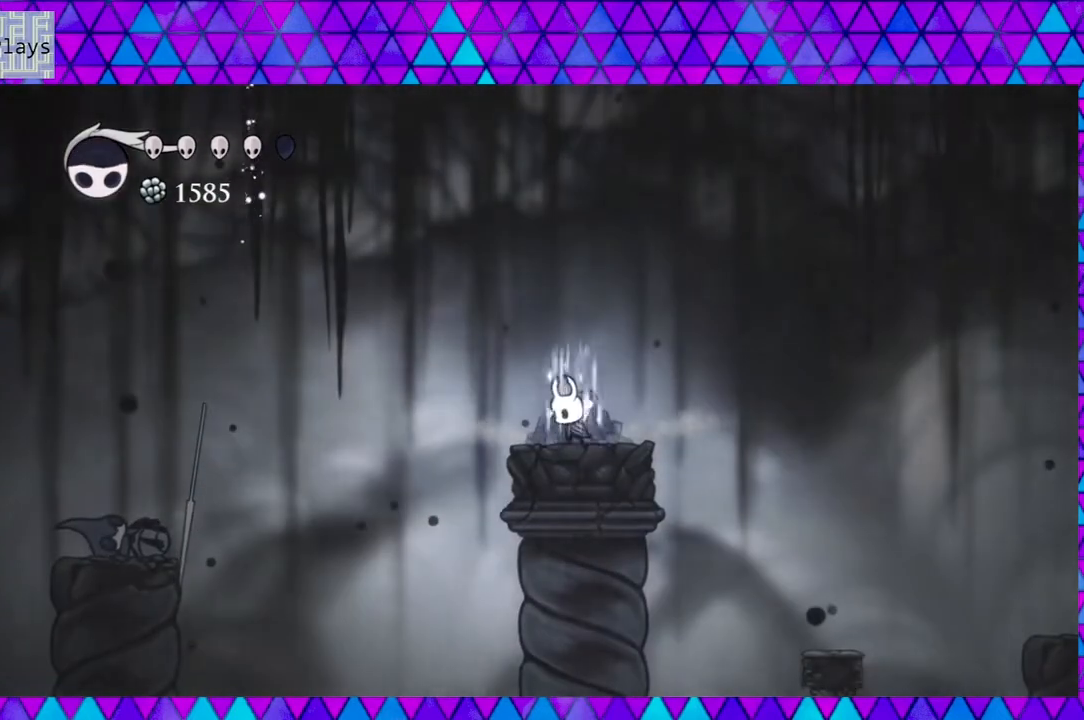
{"buttons": ["A"], "left_stick": "center", "right_stick": "center", "events": []}
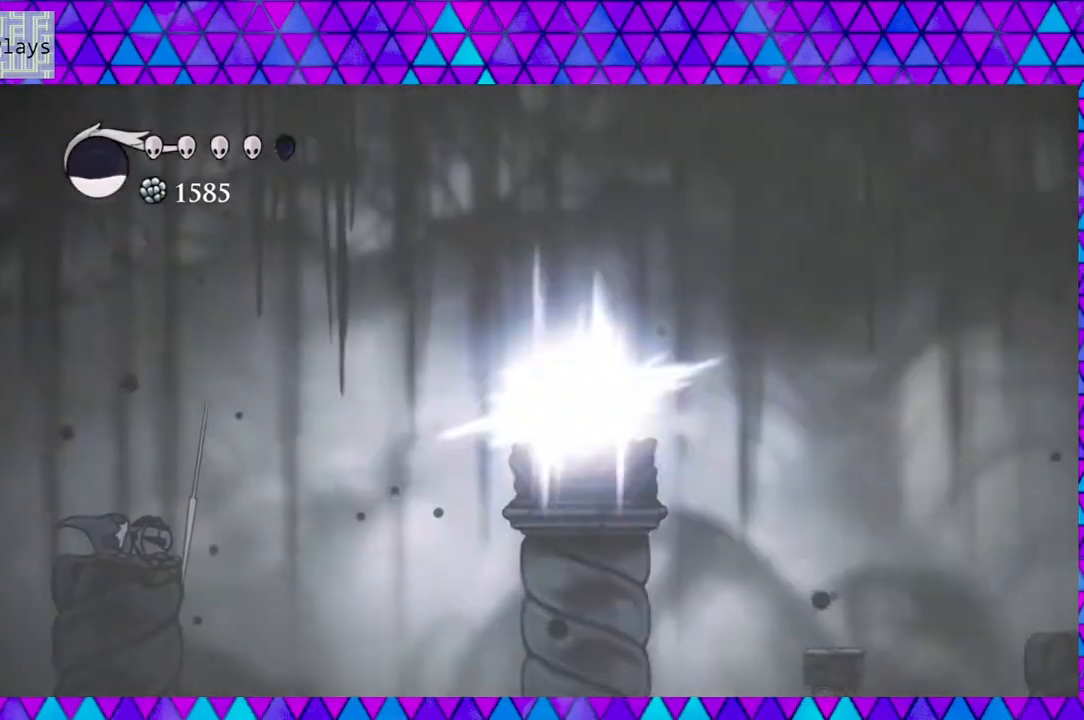
{"buttons": [], "left_stick": "center", "right_stick": "center", "events": [[183, "A", "up"]]}
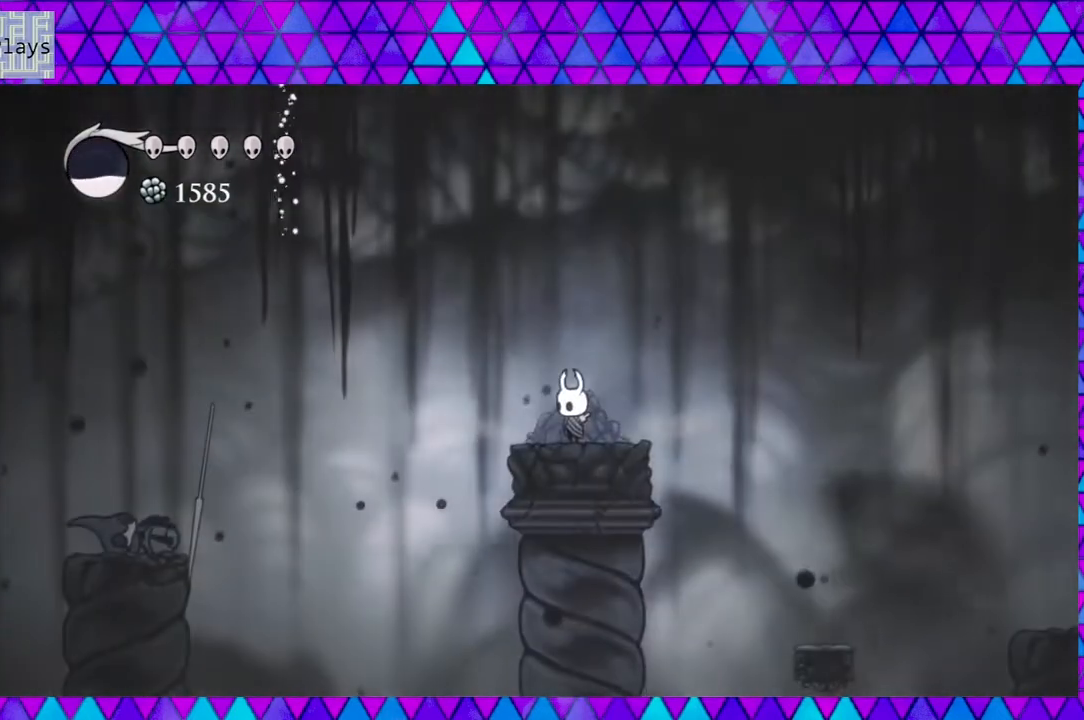
{"buttons": [], "left_stick": "center", "right_stick": "center", "events": []}
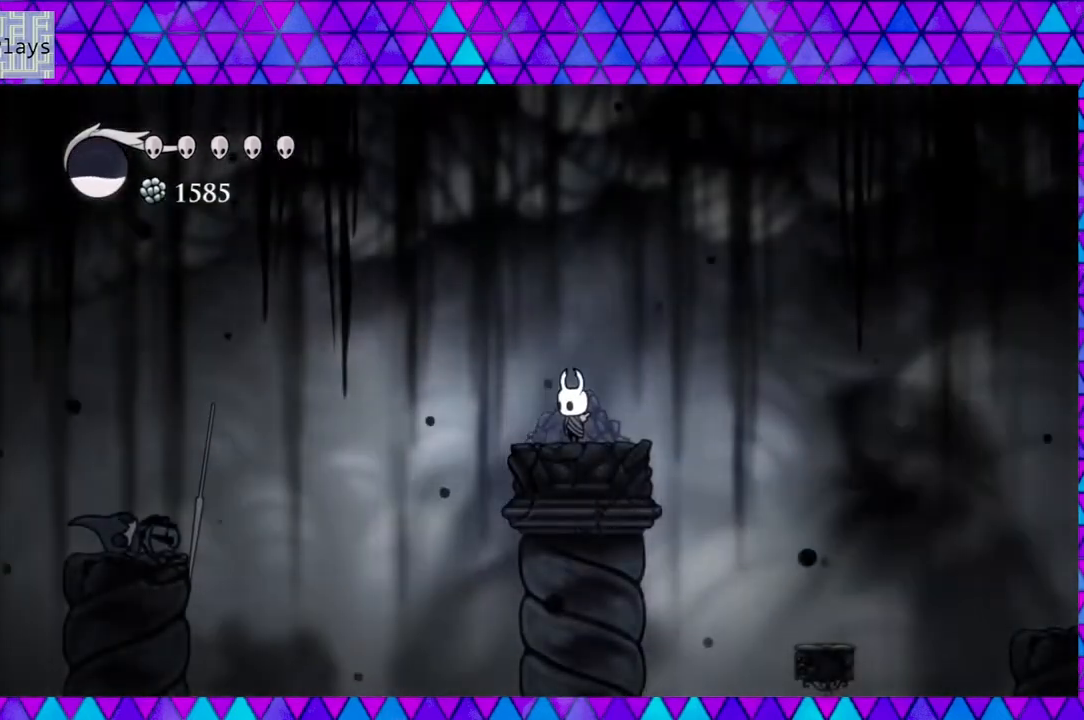
{"buttons": [], "left_stick": "center", "right_stick": "center", "events": []}
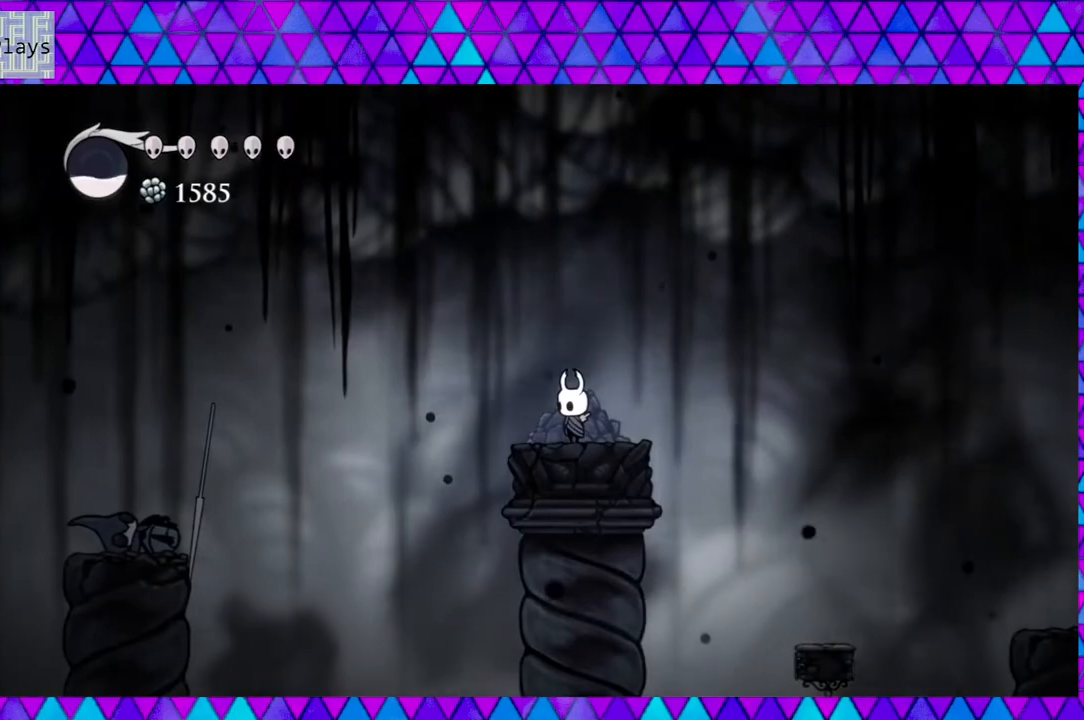
{"buttons": [], "left_stick": "center", "right_stick": "center", "events": []}
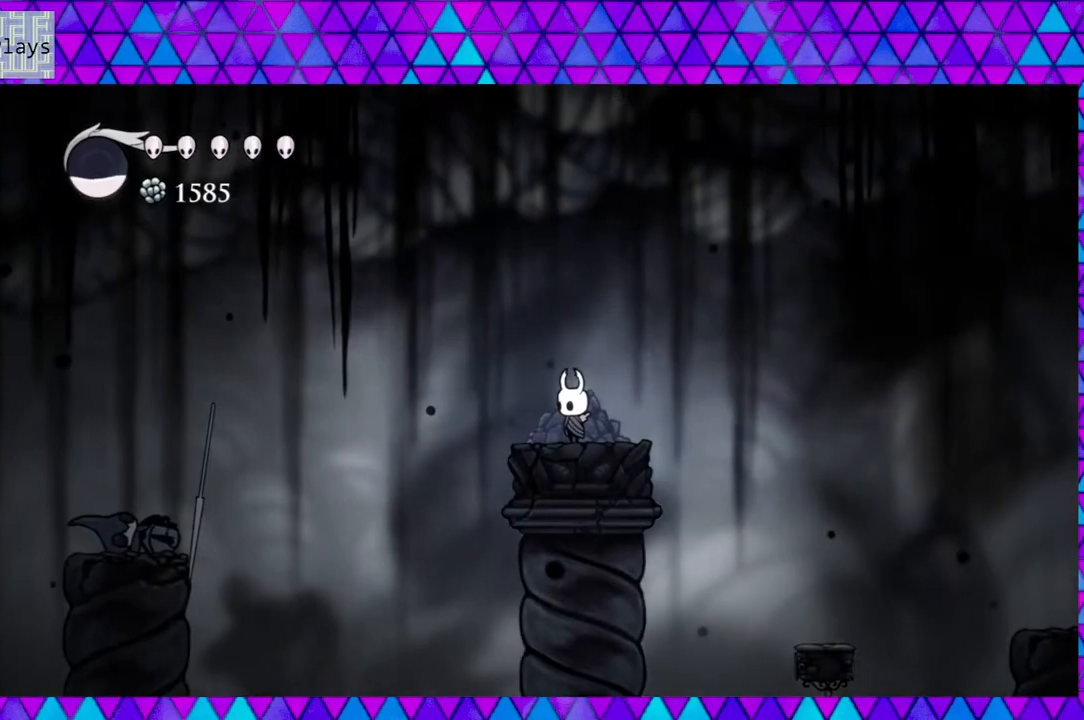
{"buttons": [], "left_stick": "center", "right_stick": "center", "events": []}
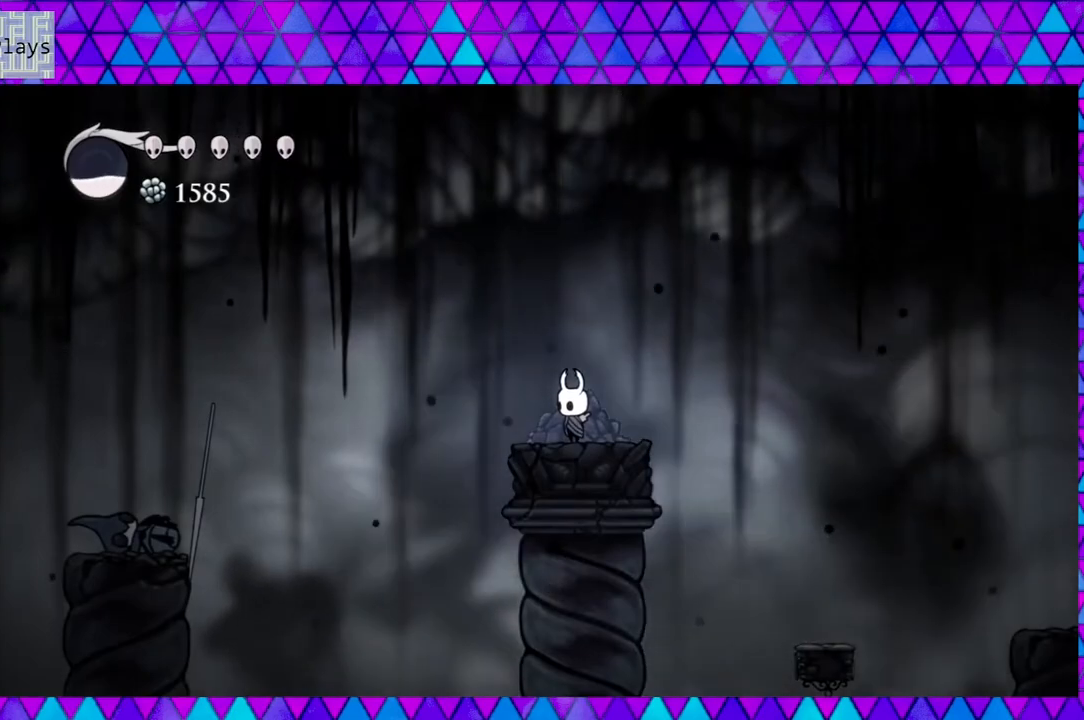
{"buttons": ["B", "DPAD_LEFT"], "left_stick": "center", "right_stick": "center", "events": [[400, "DPAD_LEFT", "down"], [467, "B", "down"]]}
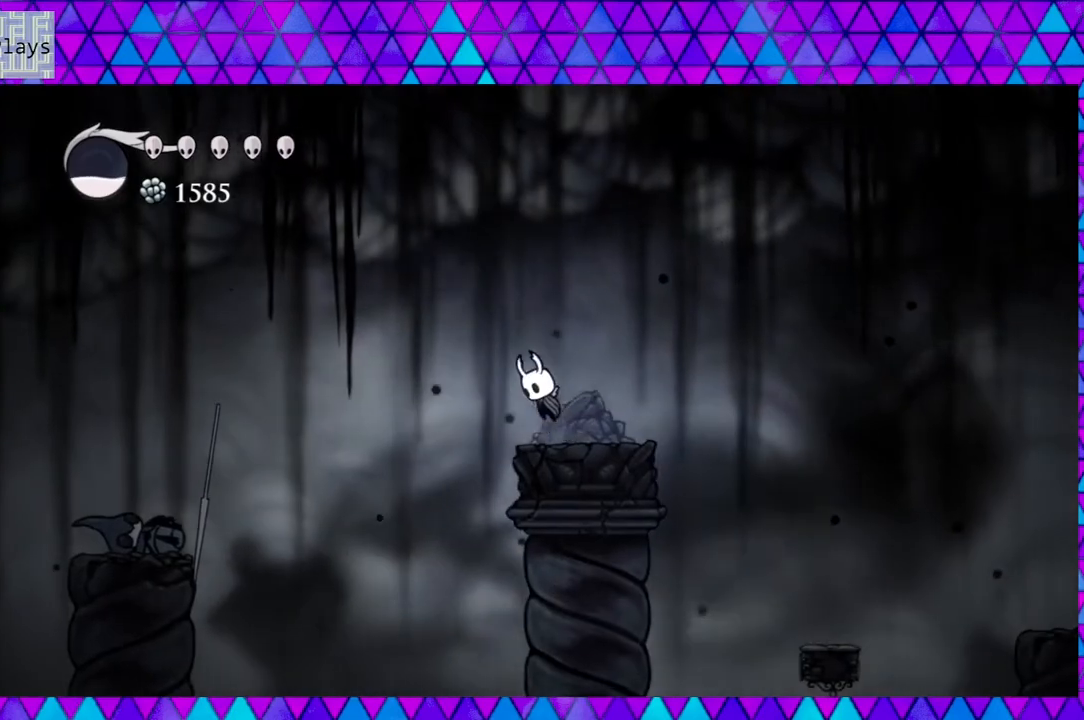
{"buttons": ["R2", "DPAD_LEFT"], "left_stick": "center", "right_stick": "center", "events": [[367, "R2", "down"], [433, "B", "up"]]}